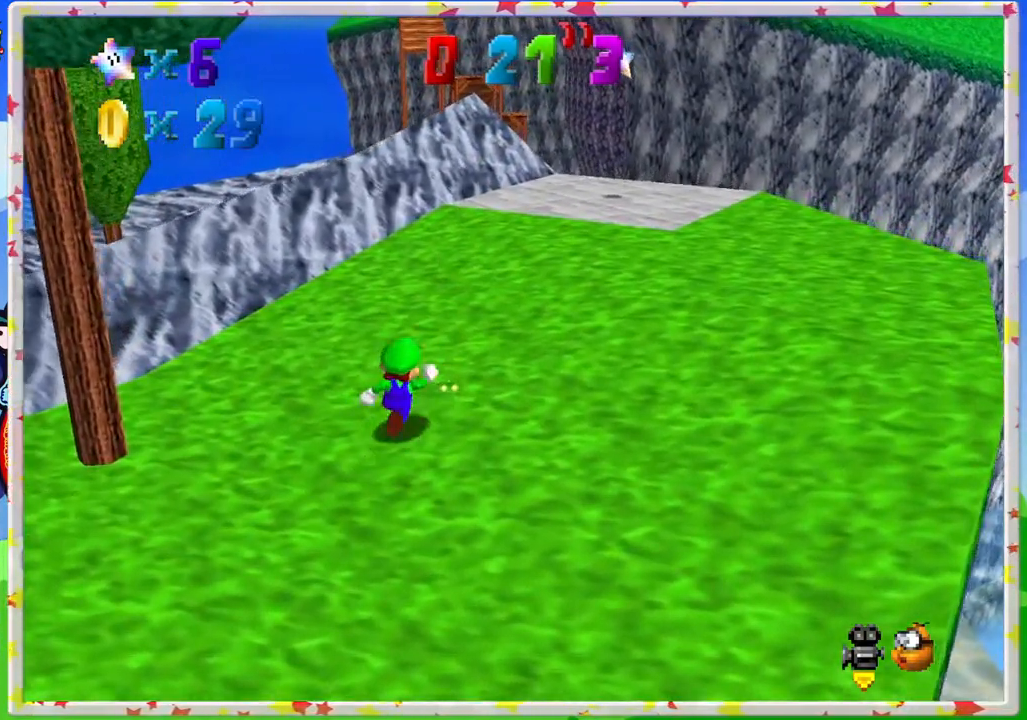
Gameplay with a controller (Nintendo layout); each line is a JSON object with the inputs held at the frame after it. "events" lists button and stick changes between this image and that frame as [ms after this image, input, new state], when the widget could be followed in between. Not read: L3 R3.
{"buttons": [], "left_stick": "up-right", "events": []}
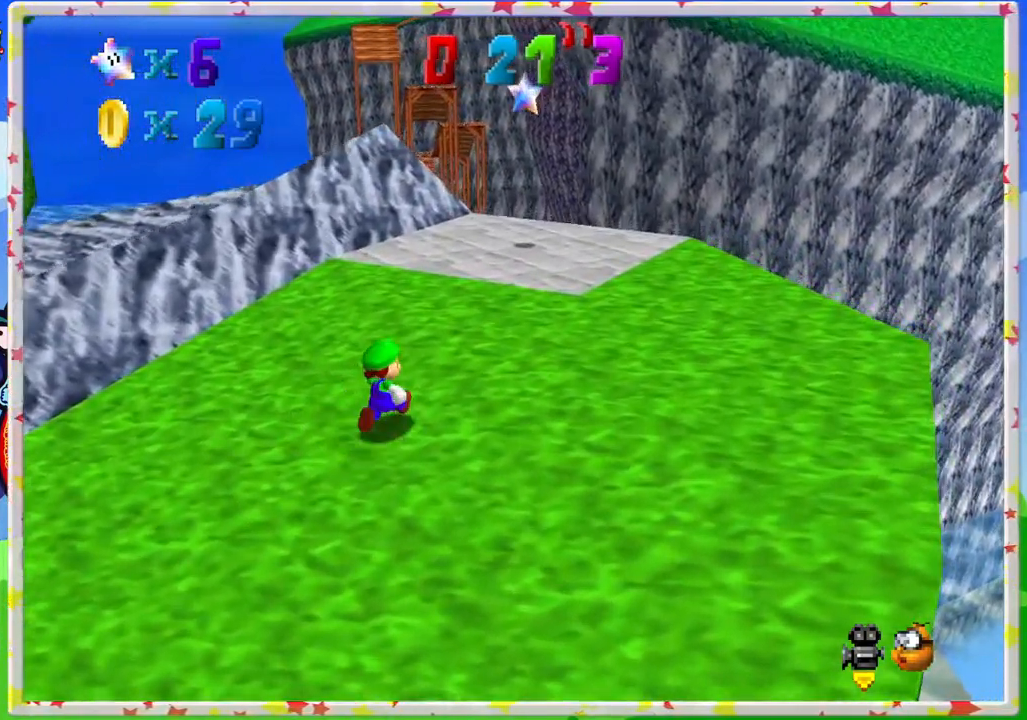
{"buttons": [], "left_stick": "up", "events": [[433, "left_stick", "up"]]}
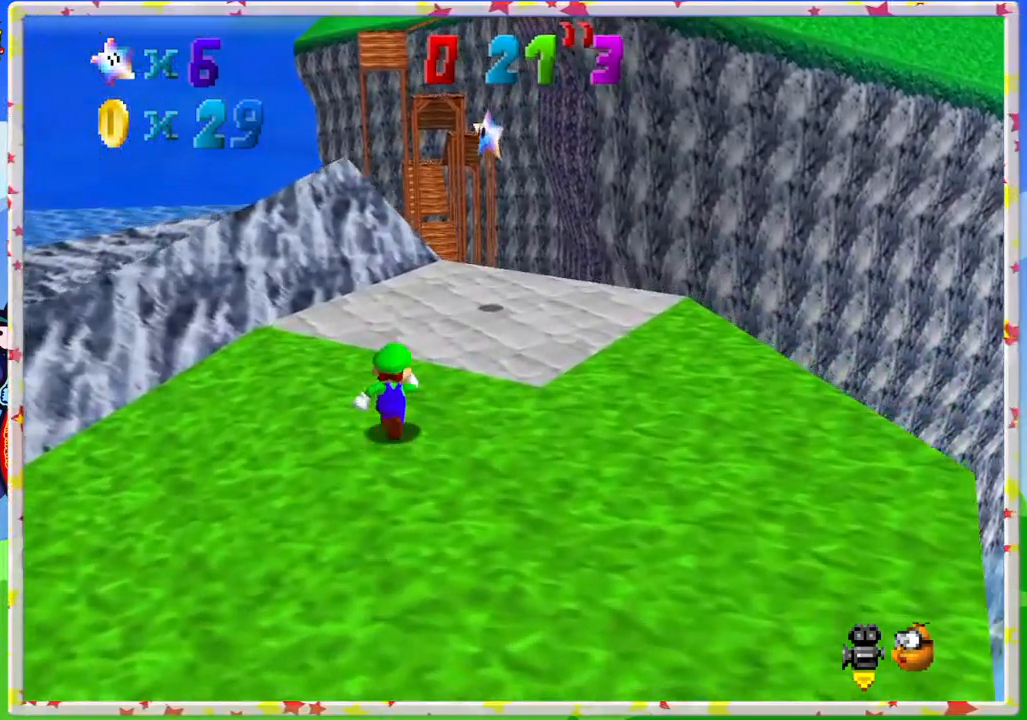
{"buttons": [], "left_stick": "up", "events": [[433, "A", "down"], [467, "A", "up"]]}
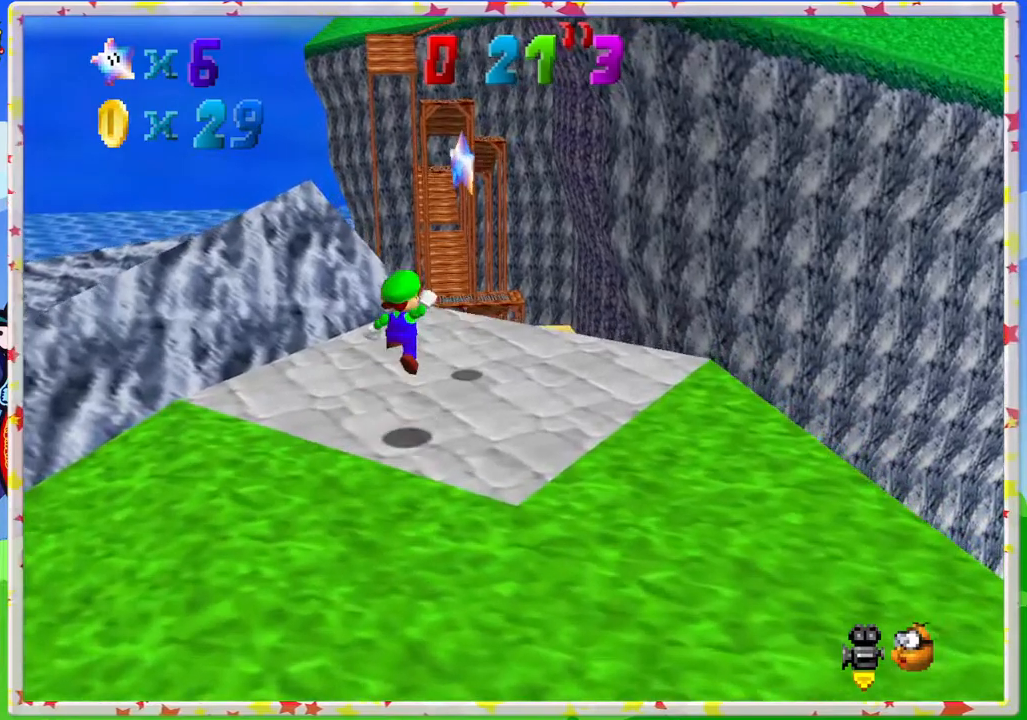
{"buttons": ["A"], "left_stick": "center", "events": [[17, "left_stick", "center"], [83, "left_stick", "down"], [317, "left_stick", "right"], [433, "A", "down"], [433, "left_stick", "up"], [500, "left_stick", "center"]]}
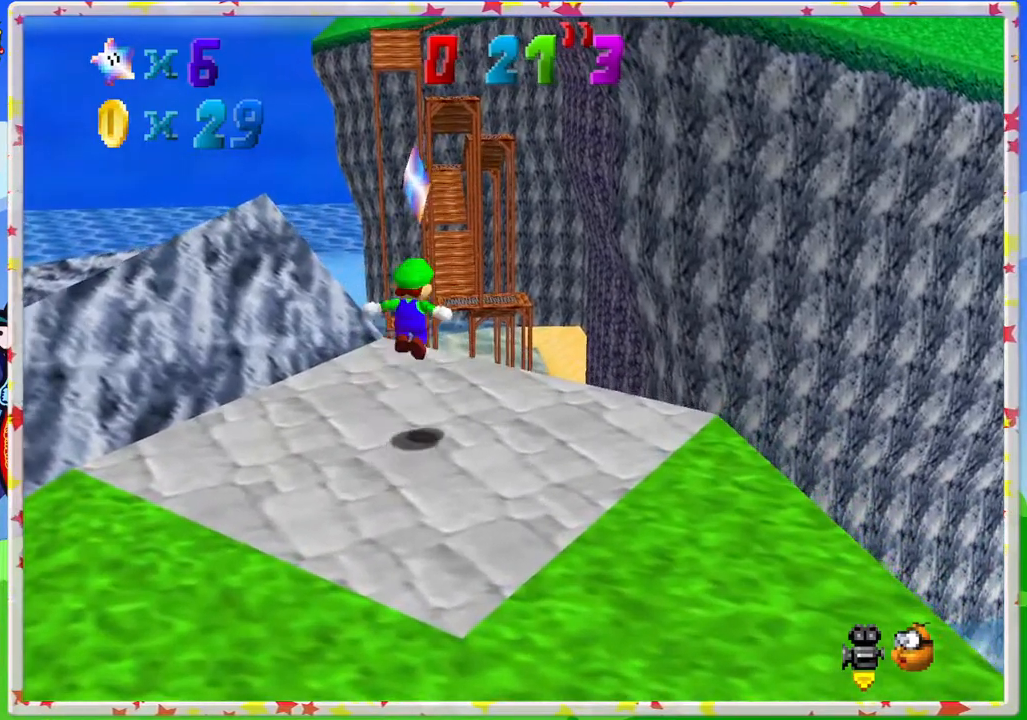
{"buttons": [], "left_stick": "center", "events": [[50, "A", "up"], [83, "Z", "down"], [217, "Z", "up"]]}
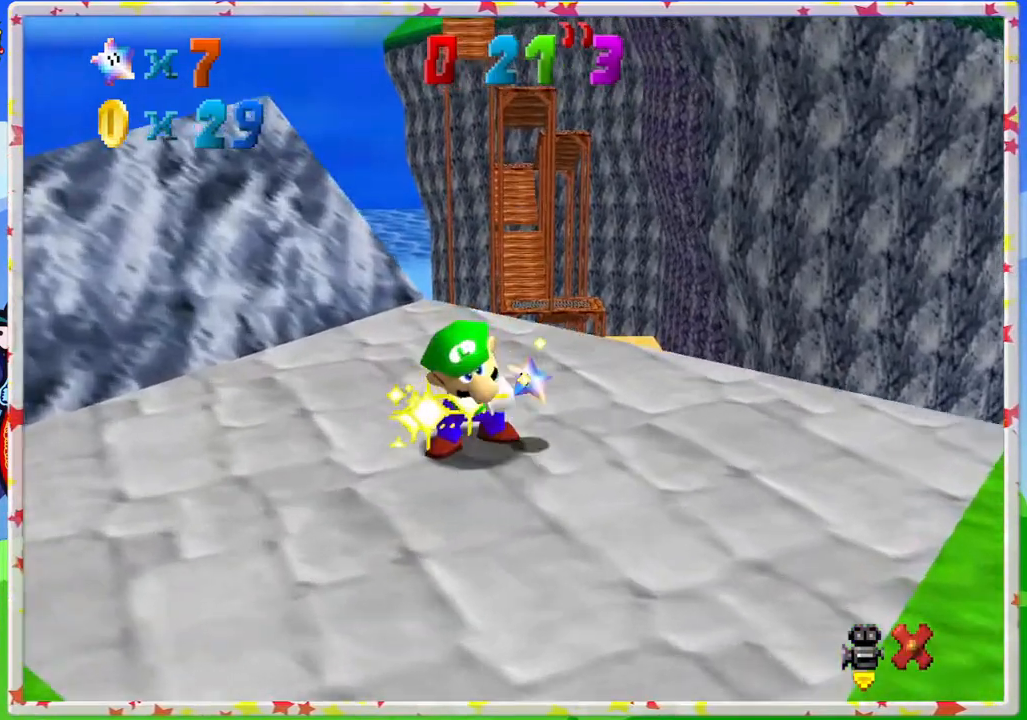
{"buttons": [], "left_stick": "center", "events": []}
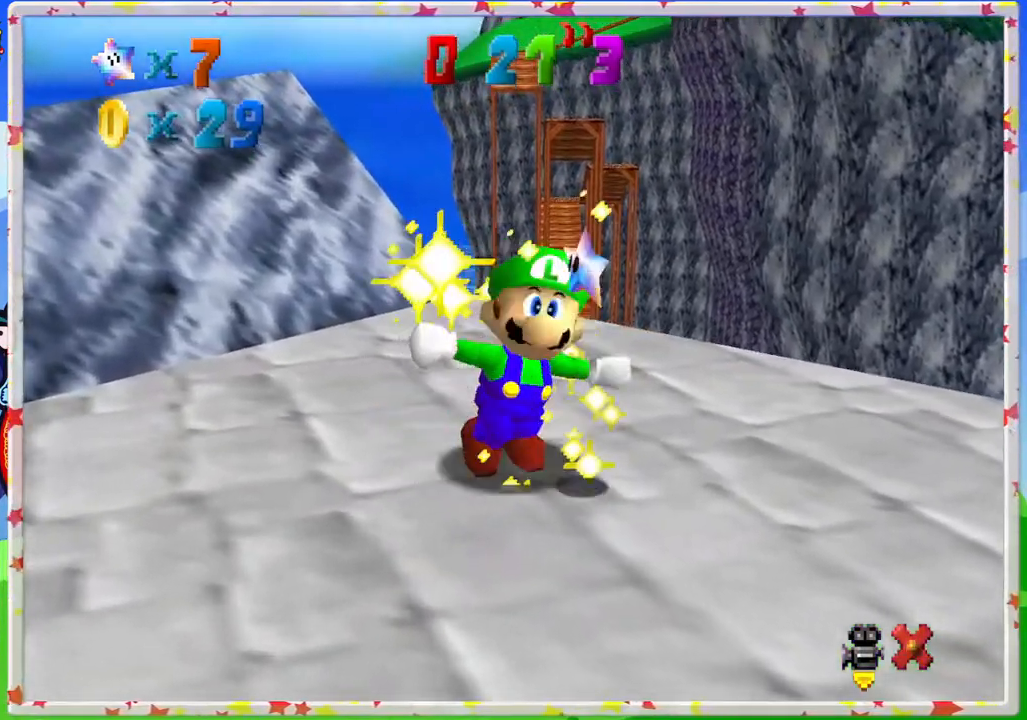
{"buttons": [], "left_stick": "center", "events": []}
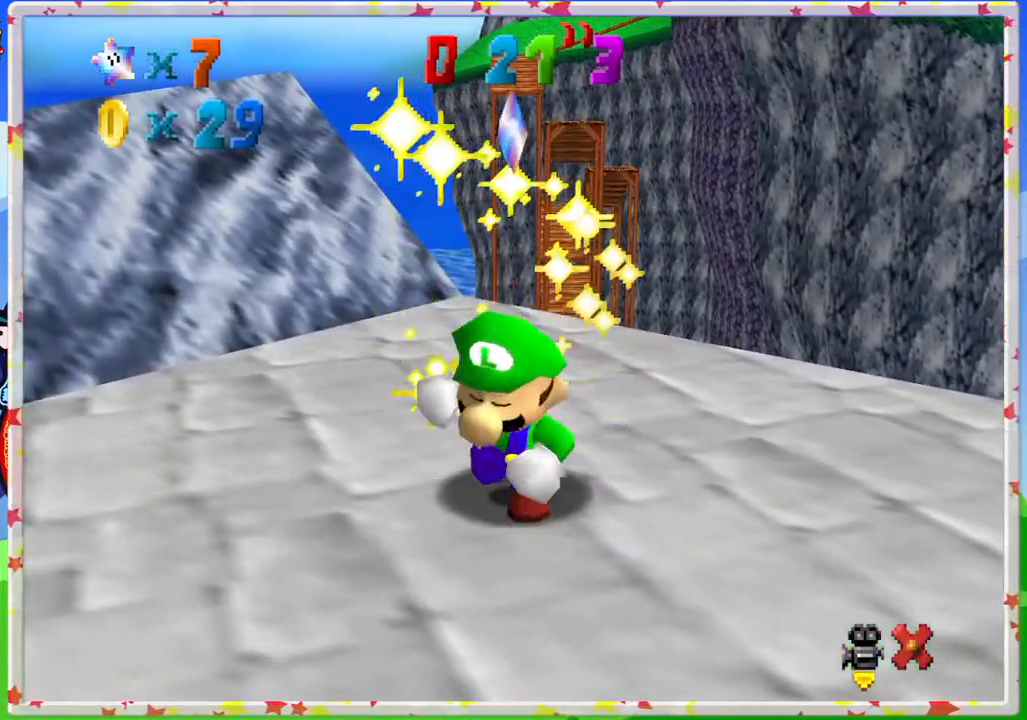
{"buttons": [], "left_stick": "center", "events": []}
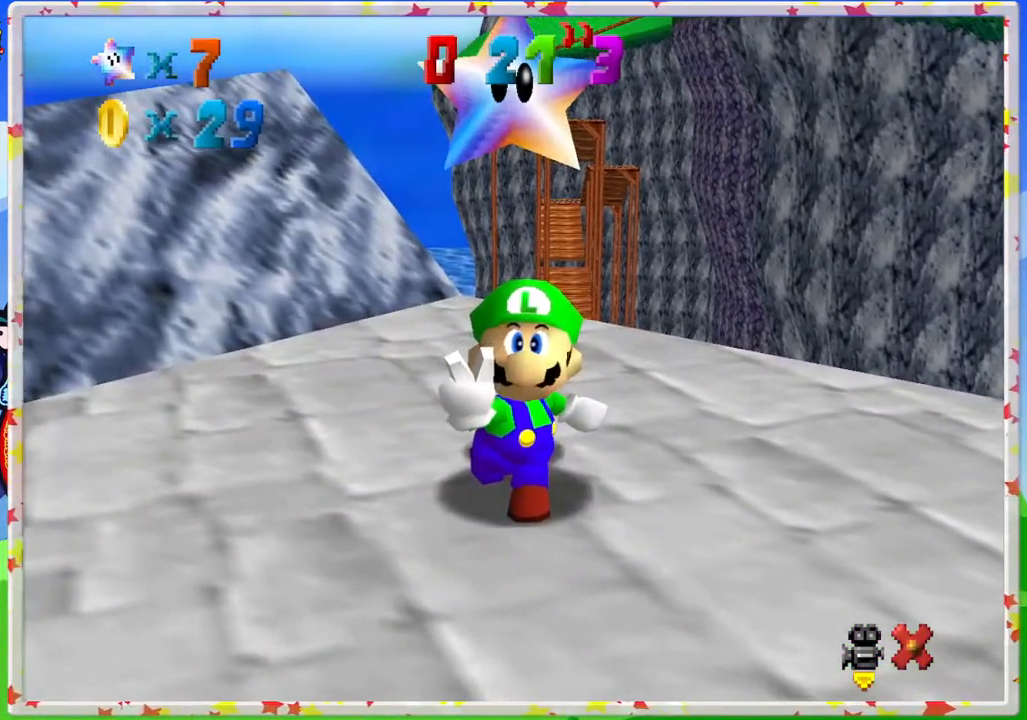
{"buttons": [], "left_stick": "center", "events": []}
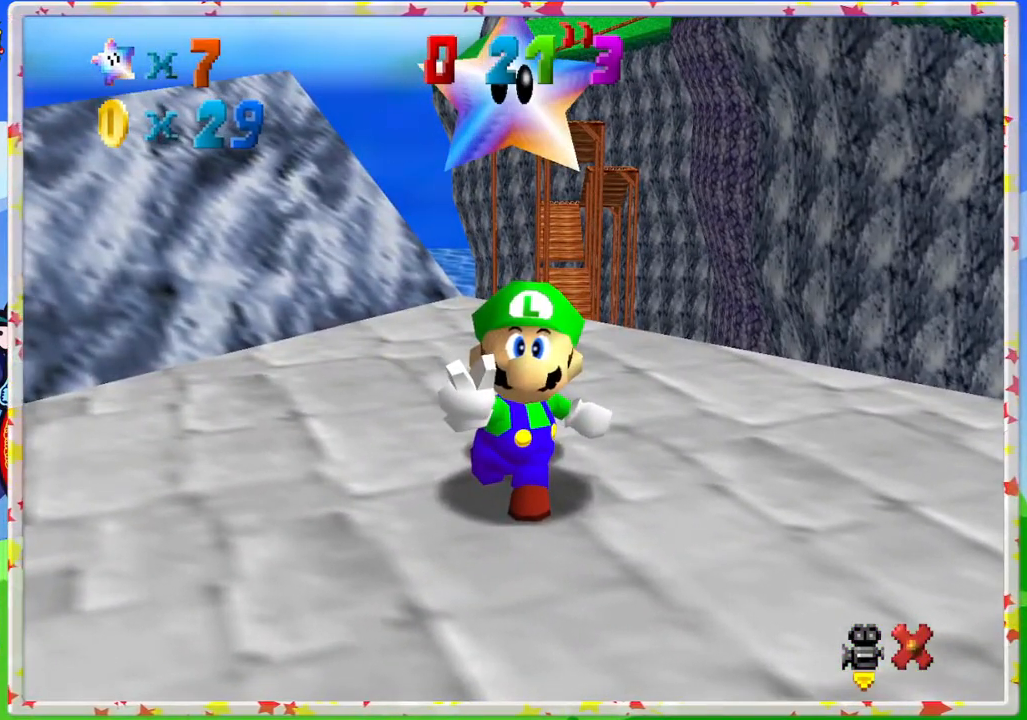
{"buttons": [], "left_stick": "center", "events": []}
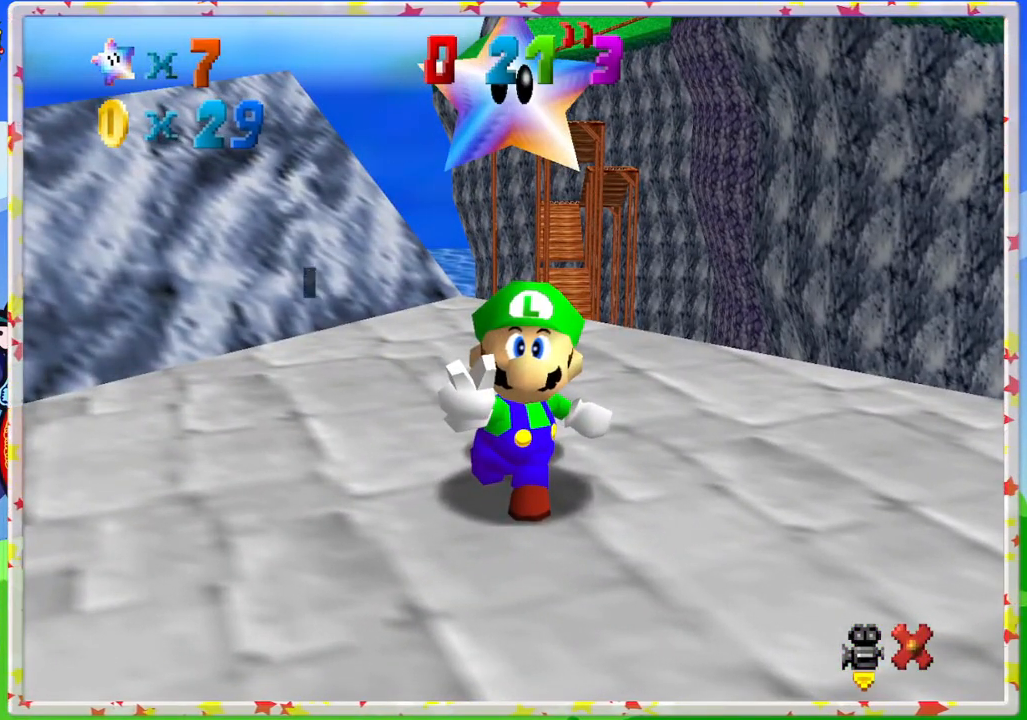
{"buttons": ["A"], "left_stick": "center", "events": [[283, "A", "down"]]}
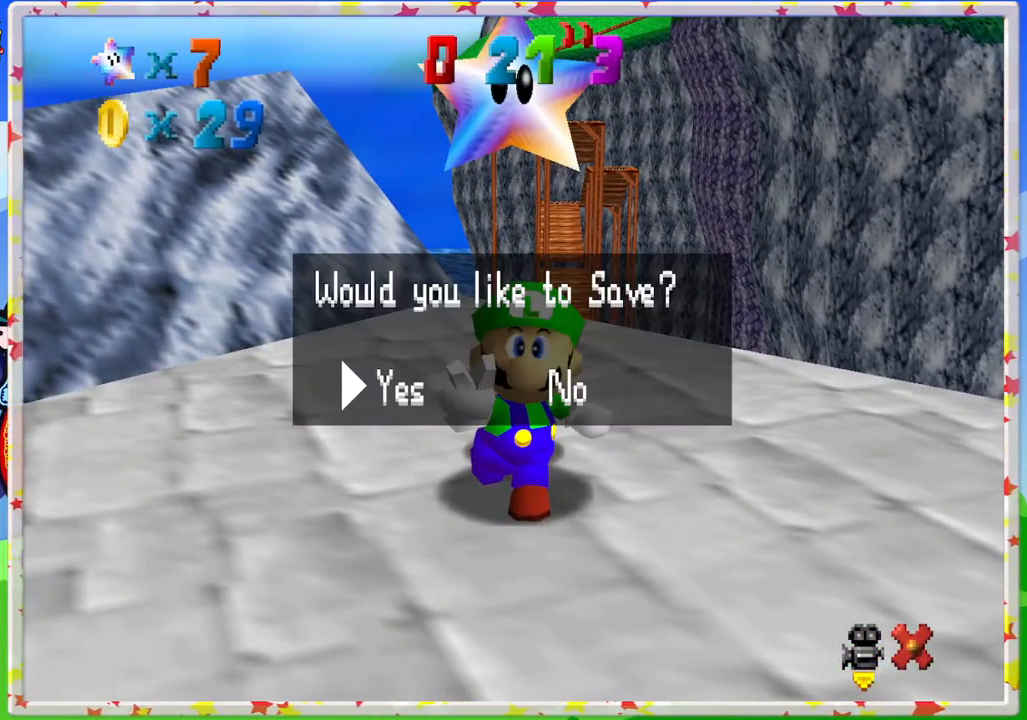
{"buttons": [], "left_stick": "center", "events": [[67, "A", "up"], [167, "A", "down"], [283, "A", "up"], [383, "A", "down"], [500, "A", "up"]]}
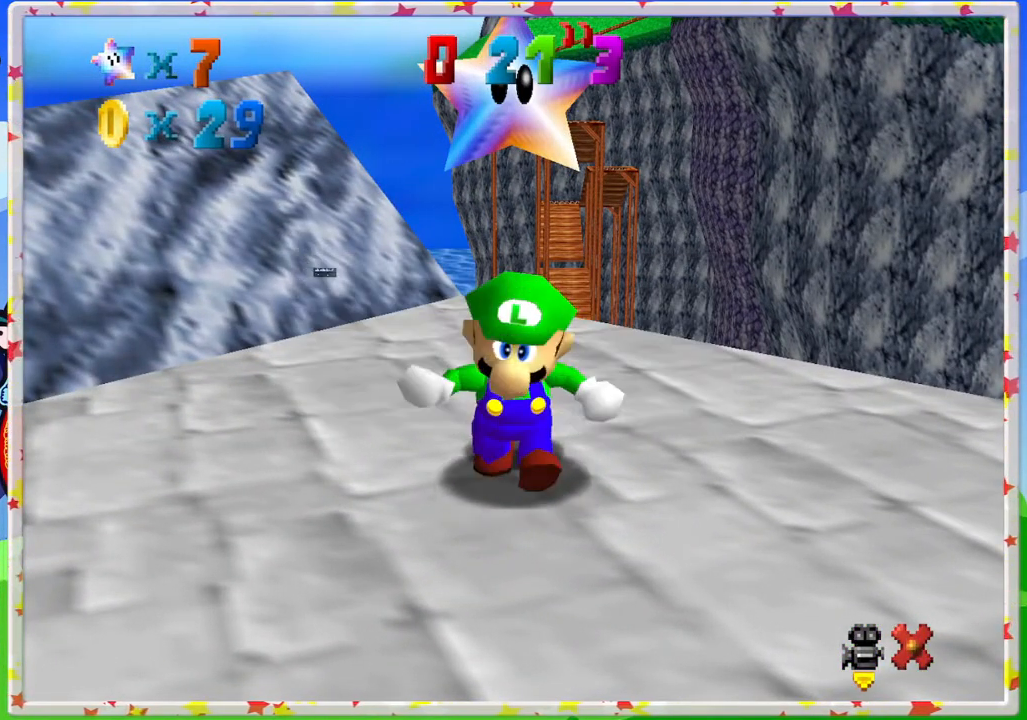
{"buttons": [], "left_stick": "center", "events": []}
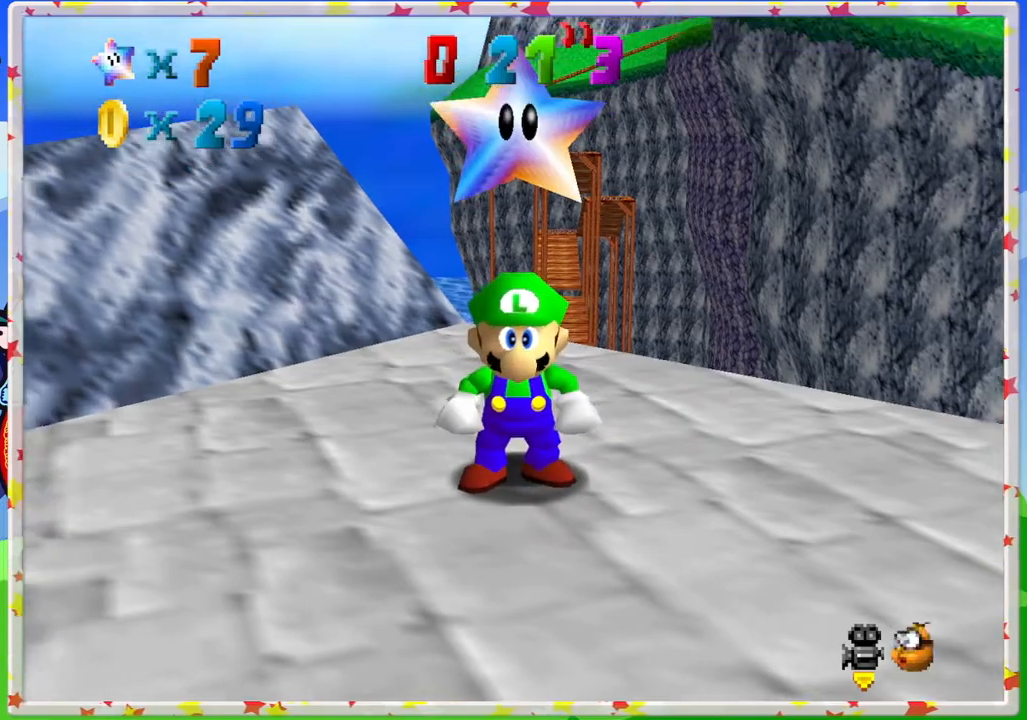
{"buttons": ["C_DOWN"], "left_stick": "right", "events": [[267, "C_DOWN", "down"], [367, "left_stick", "right"], [400, "C_DOWN", "up"], [467, "C_DOWN", "down"]]}
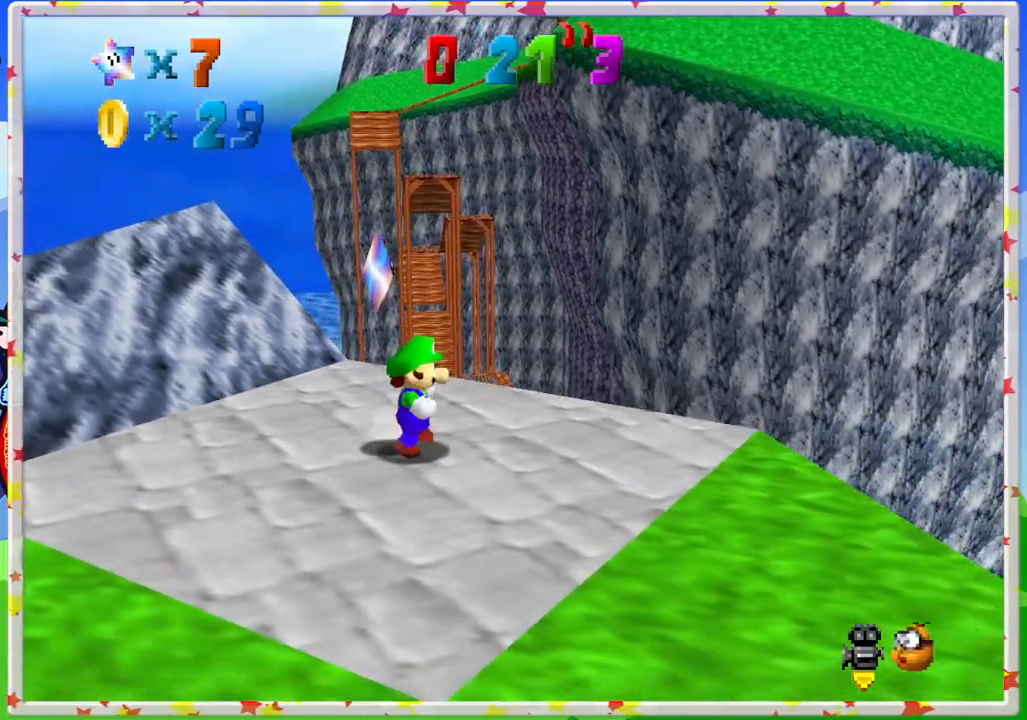
{"buttons": [], "left_stick": "down", "events": [[83, "C_DOWN", "up"], [117, "left_stick", "down-right"], [200, "C_DOWN", "down"], [283, "C_DOWN", "up"], [383, "left_stick", "center"], [483, "left_stick", "down"]]}
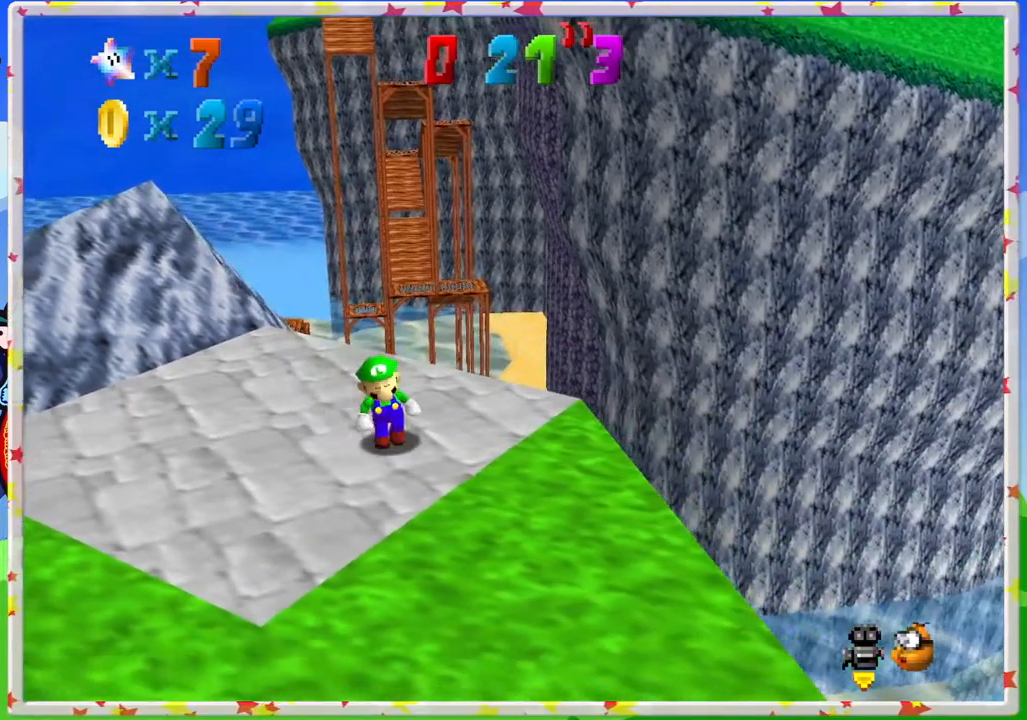
{"buttons": [], "left_stick": "center", "events": [[333, "left_stick", "center"], [350, "C_RIGHT", "down"], [483, "C_RIGHT", "up"]]}
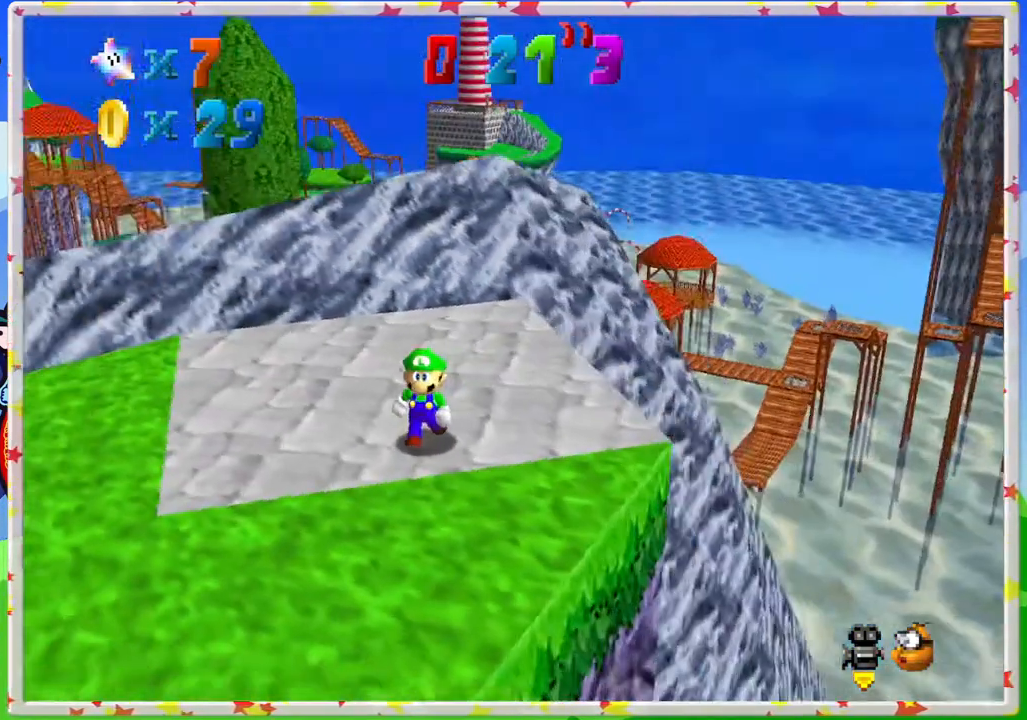
{"buttons": [], "left_stick": "center", "events": [[283, "left_stick", "right"], [350, "C_LEFT", "down"], [367, "left_stick", "center"], [483, "C_LEFT", "up"]]}
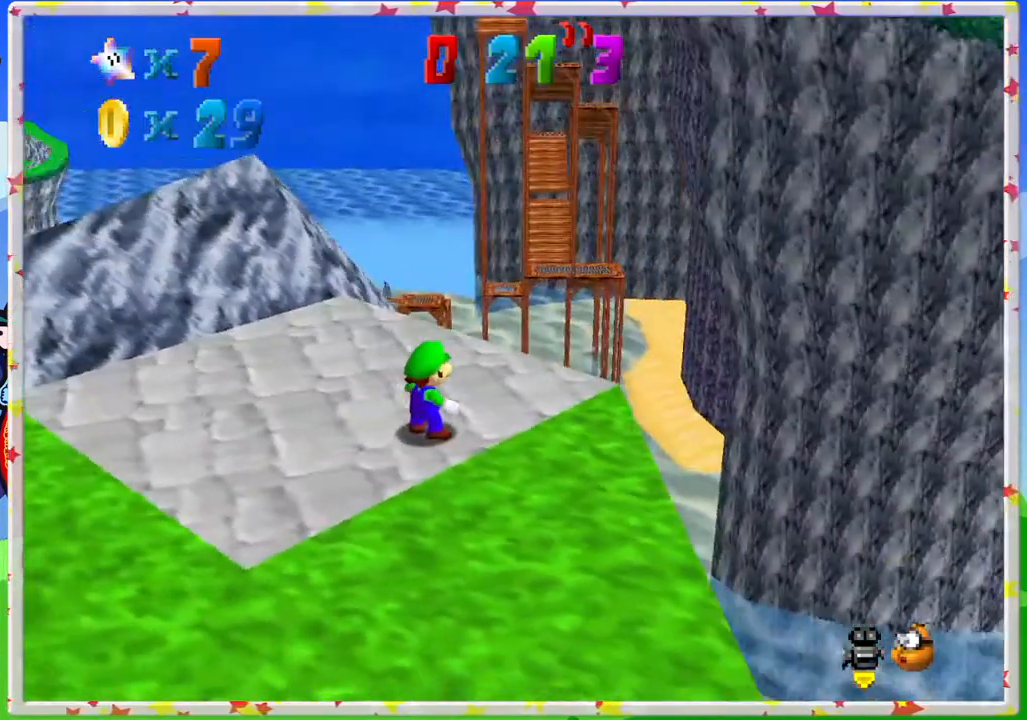
{"buttons": ["C_UP"], "left_stick": "center", "events": [[133, "left_stick", "up"], [250, "left_stick", "center"], [267, "C_UP", "down"], [383, "C_UP", "up"], [467, "C_UP", "down"]]}
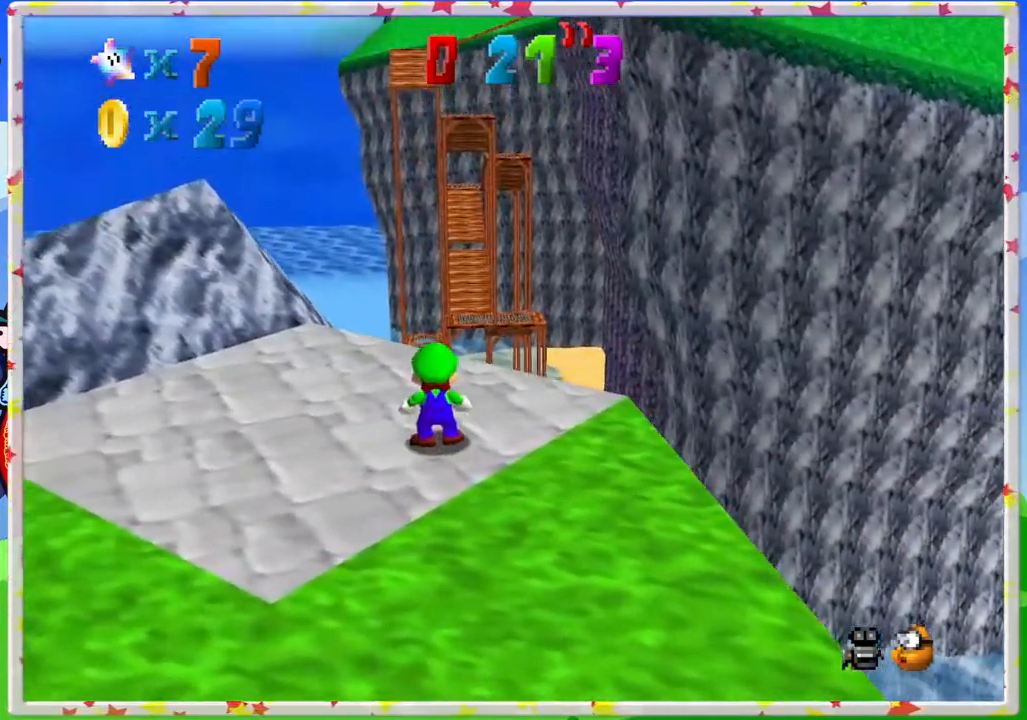
{"buttons": [], "left_stick": "center", "events": [[83, "C_UP", "up"], [183, "C_UP", "down"], [250, "C_UP", "up"]]}
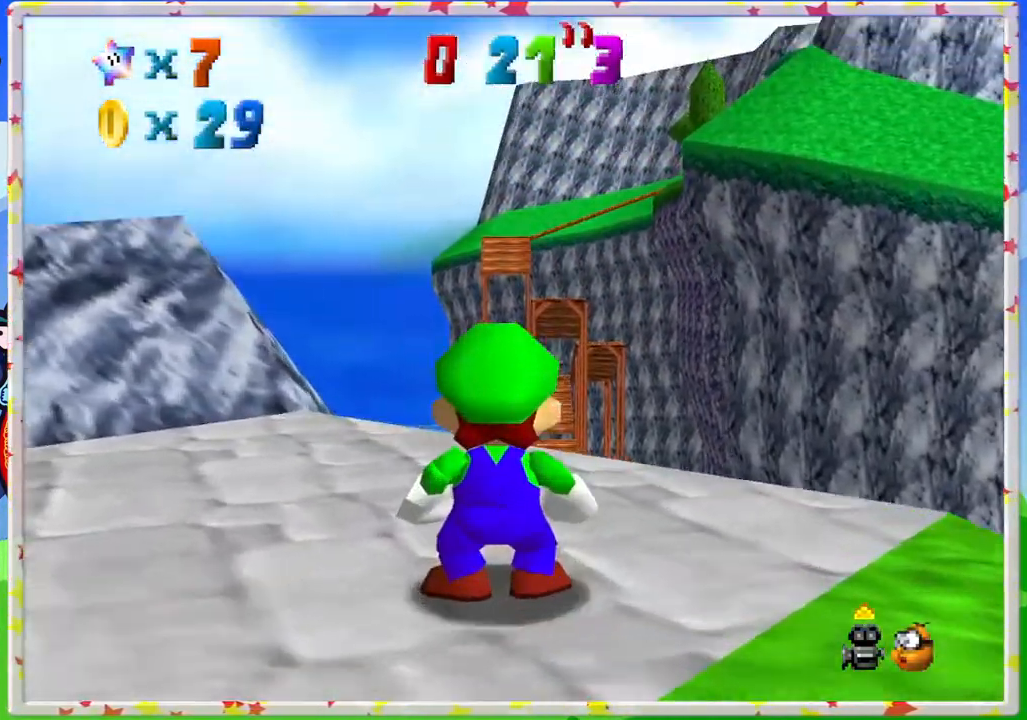
{"buttons": [], "left_stick": "center", "events": [[167, "left_stick", "up"], [467, "left_stick", "center"]]}
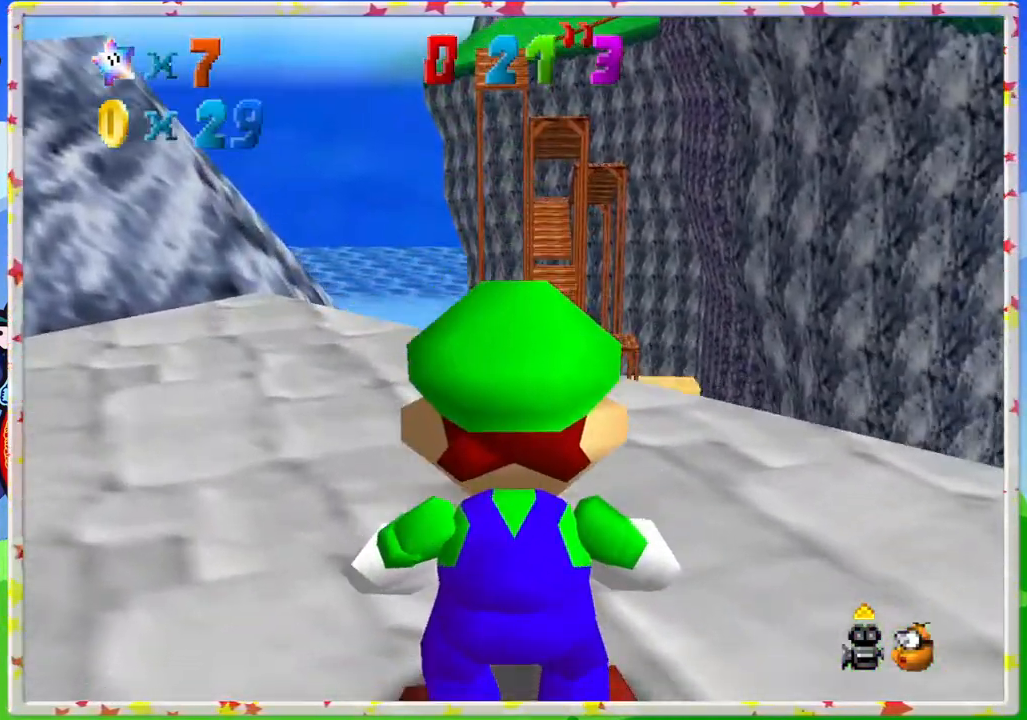
{"buttons": [], "left_stick": "center", "events": []}
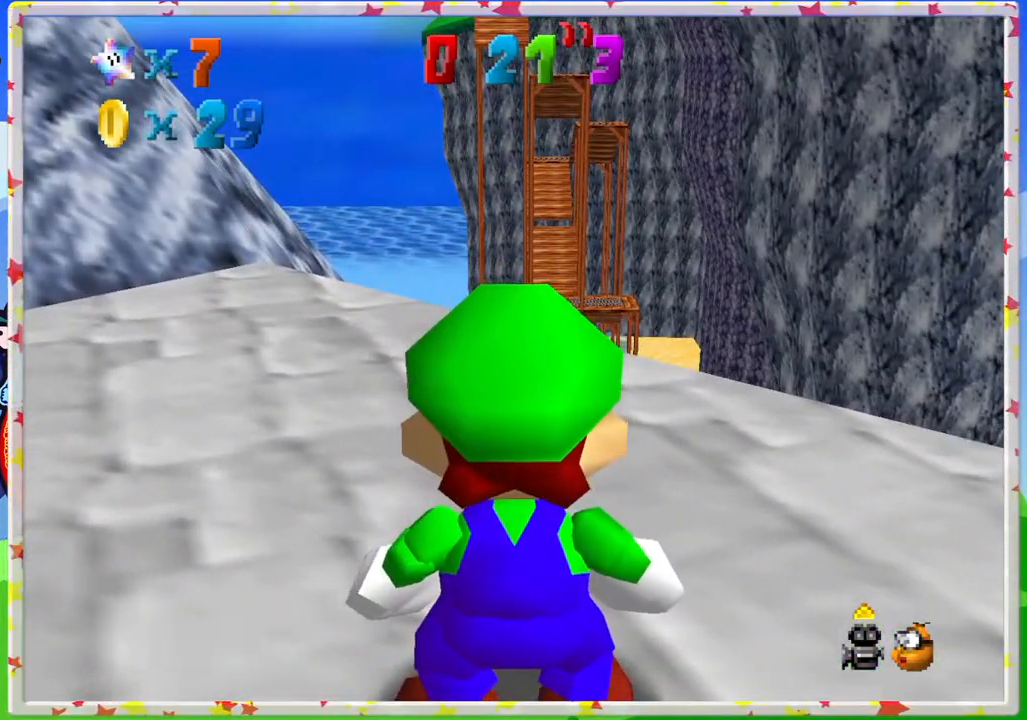
{"buttons": [], "left_stick": "center", "events": [[33, "left_stick", "up"], [100, "C_DOWN", "down"], [167, "left_stick", "center"], [233, "C_DOWN", "up"]]}
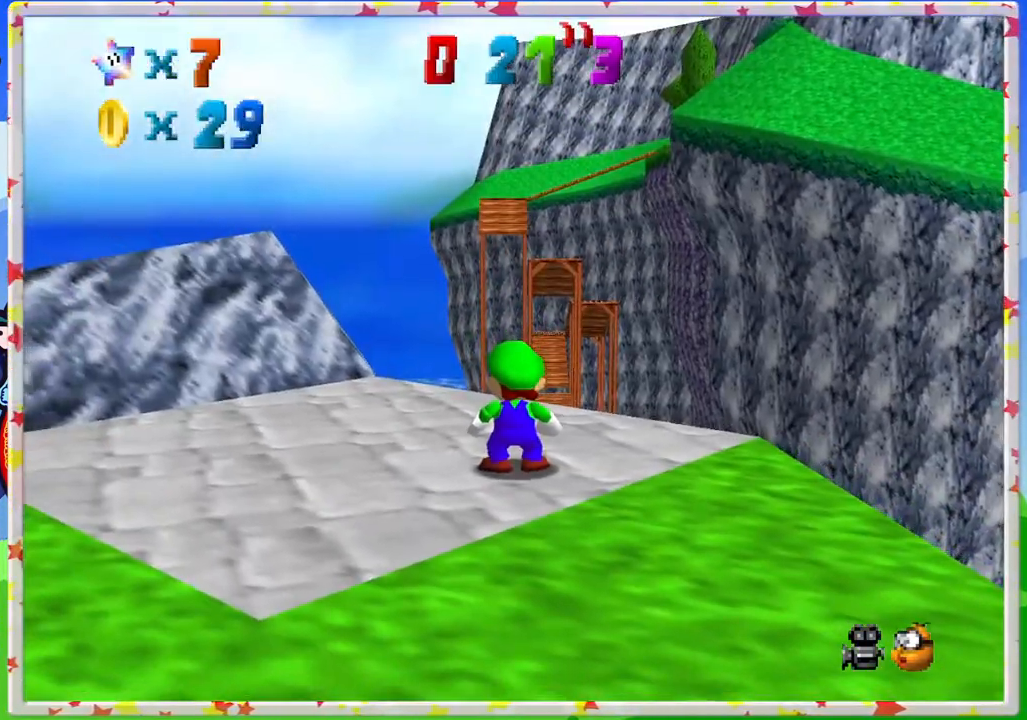
{"buttons": [], "left_stick": "center", "events": [[83, "C_DOWN", "down"], [200, "C_DOWN", "up"], [283, "C_RIGHT", "down"], [383, "C_RIGHT", "up"]]}
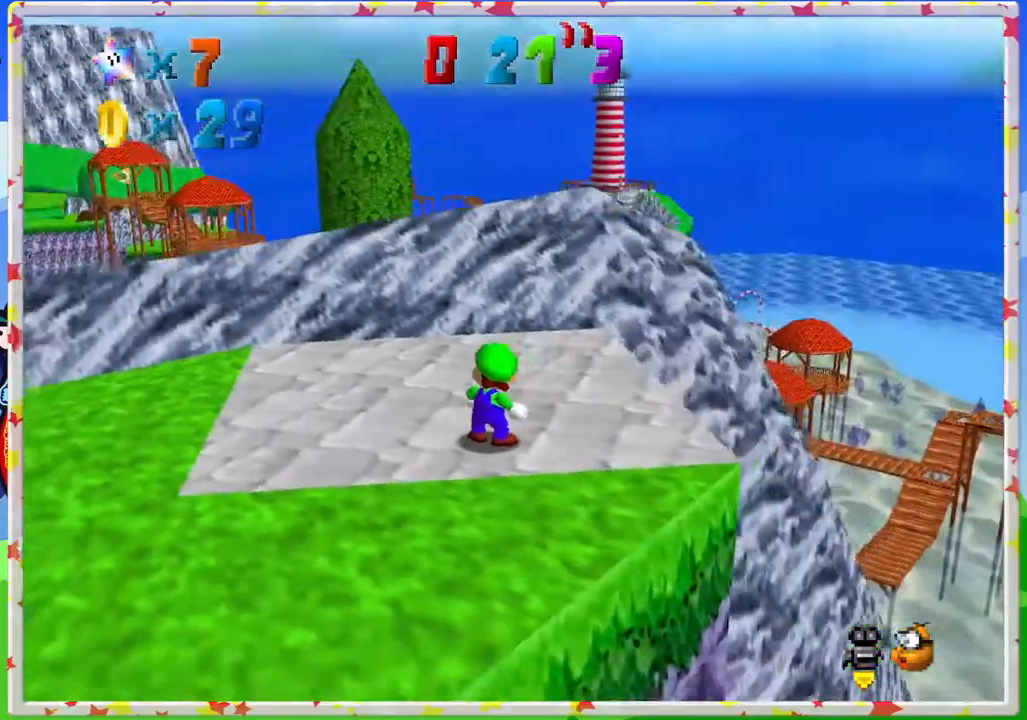
{"buttons": [], "left_stick": "left", "events": [[400, "left_stick", "left"]]}
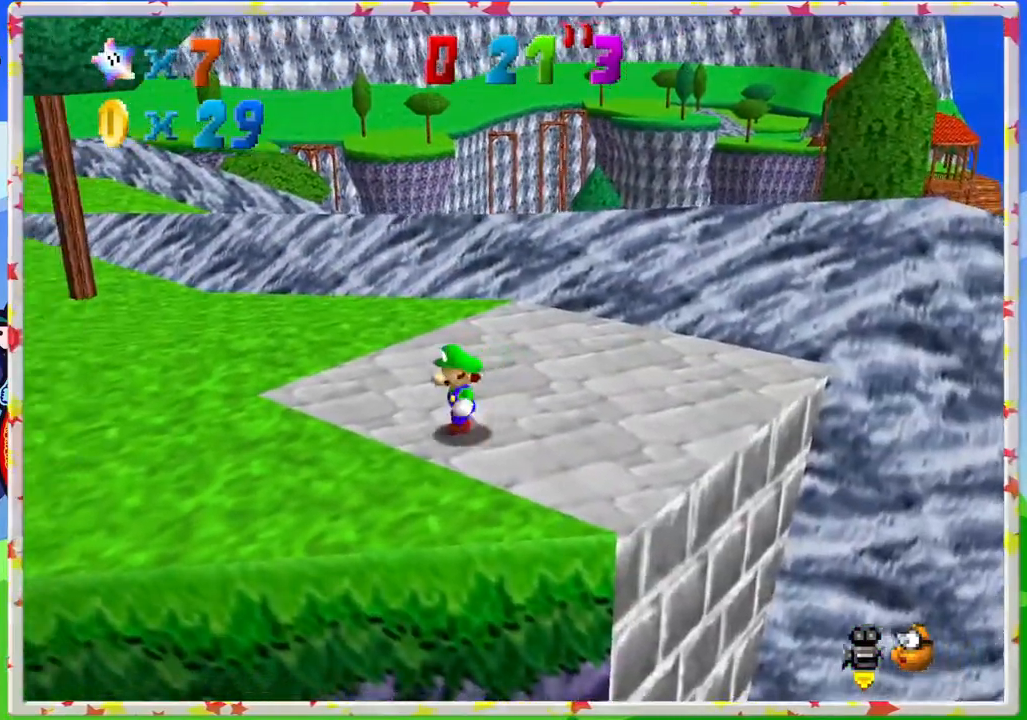
{"buttons": [], "left_stick": "left", "events": [[100, "C_RIGHT", "down"], [217, "C_RIGHT", "up"]]}
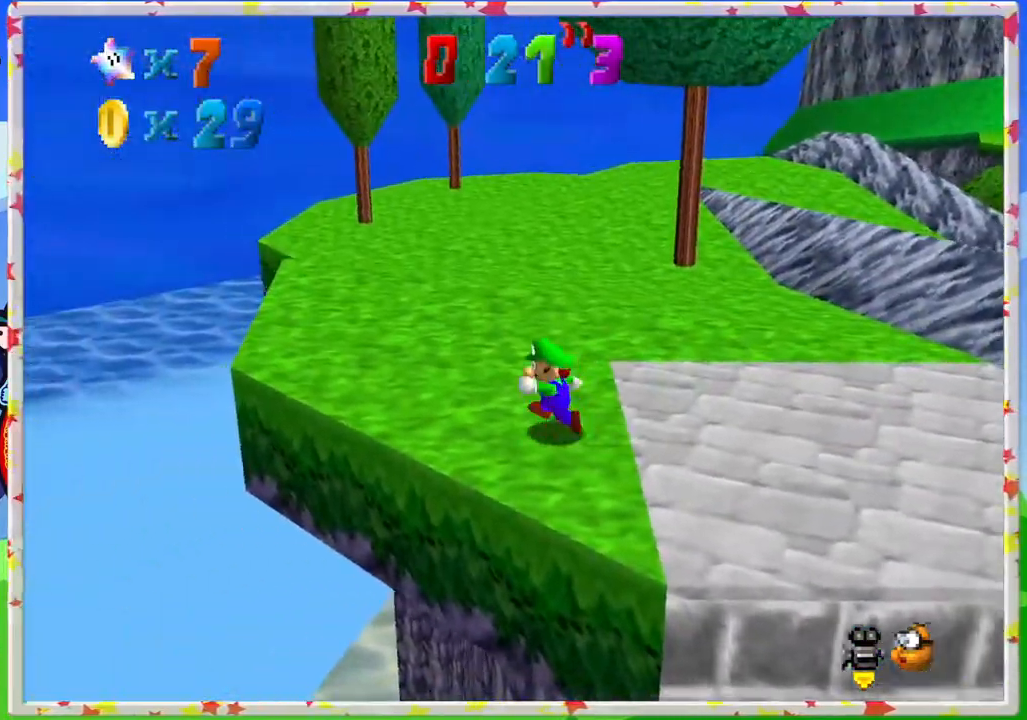
{"buttons": [], "left_stick": "up-left", "events": [[17, "left_stick", "up-left"], [400, "C_LEFT", "down"], [467, "C_LEFT", "up"]]}
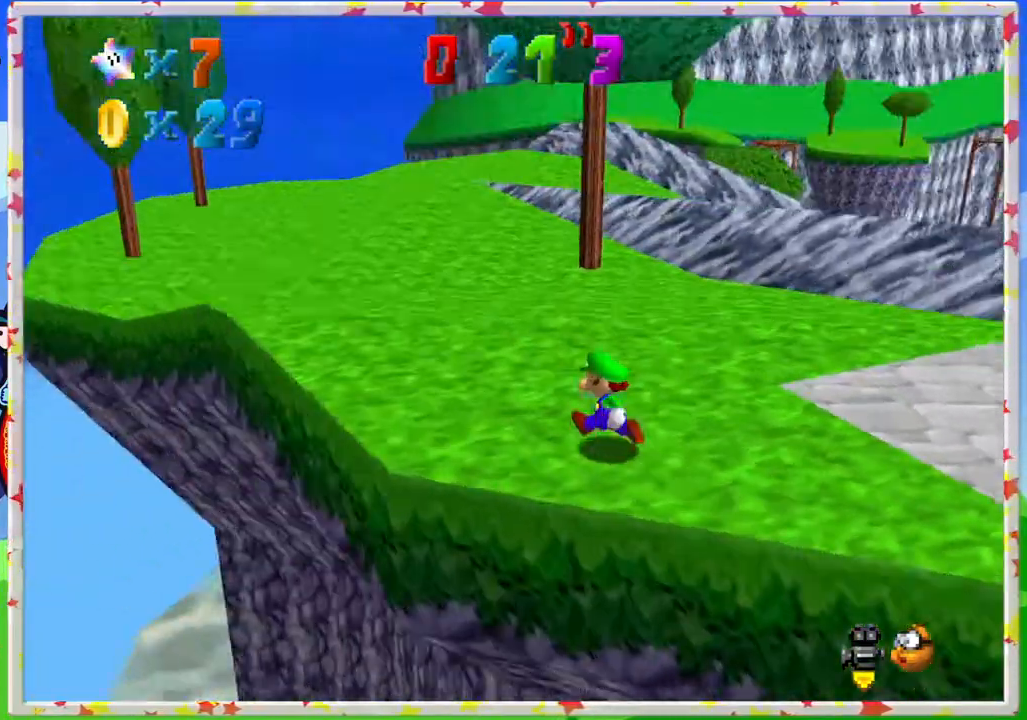
{"buttons": [], "left_stick": "up-right", "events": [[283, "left_stick", "up"], [400, "C_RIGHT", "down"], [400, "left_stick", "up-right"], [500, "C_RIGHT", "up"]]}
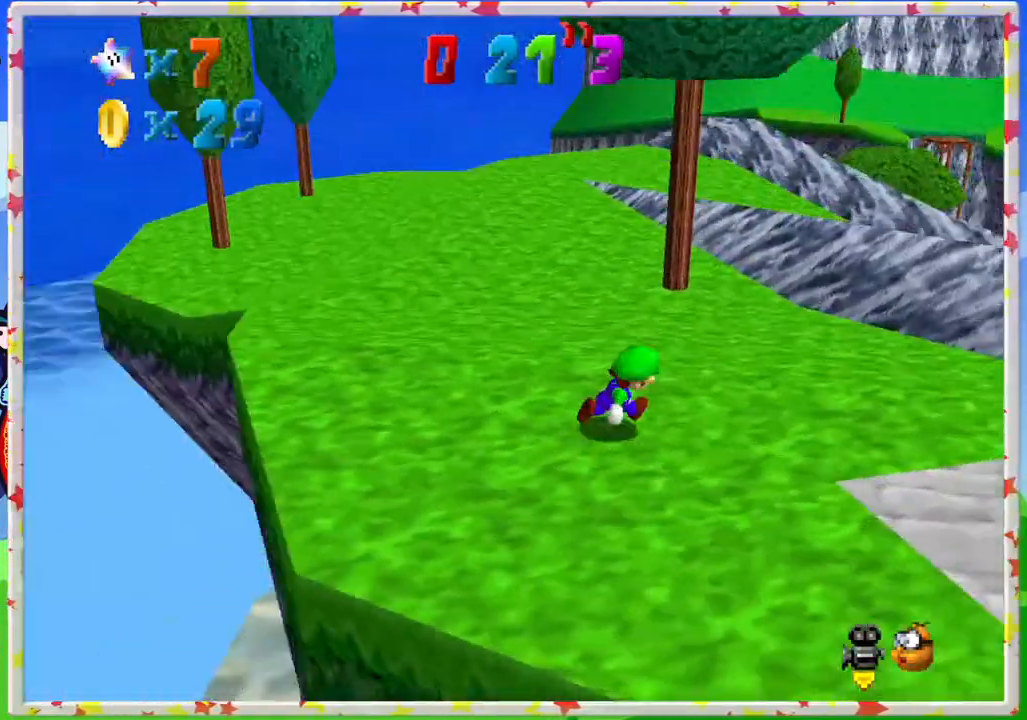
{"buttons": ["C_LEFT"], "left_stick": "down-right", "events": [[50, "left_stick", "right"], [200, "C_LEFT", "down"], [250, "left_stick", "down-right"], [317, "C_LEFT", "up"], [400, "C_LEFT", "down"]]}
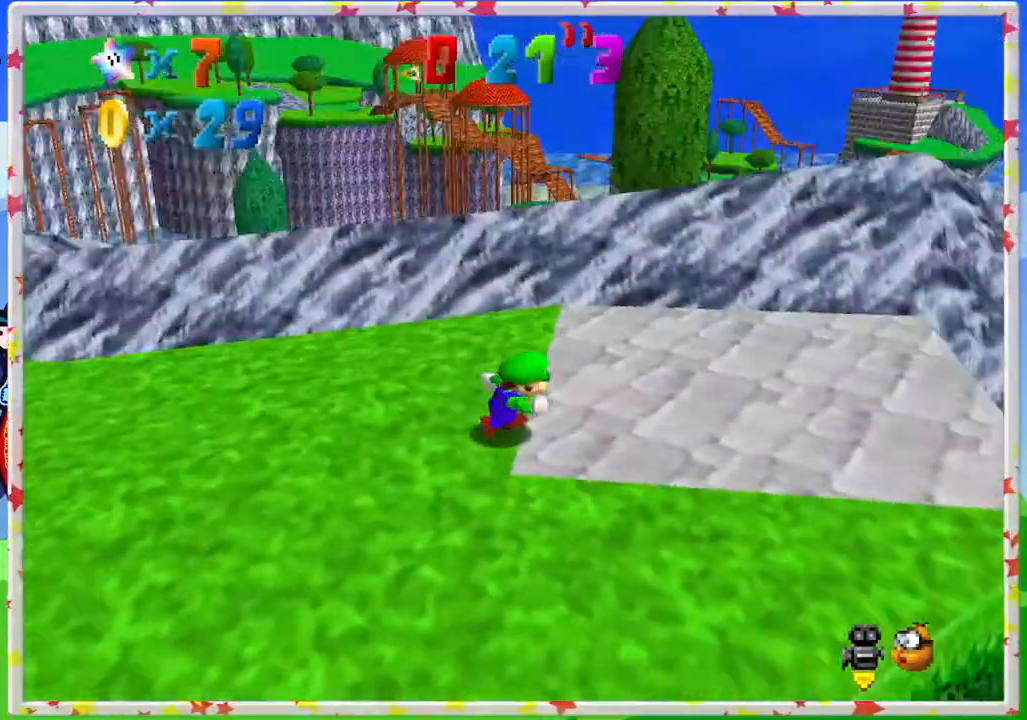
{"buttons": [], "left_stick": "down", "events": [[17, "C_LEFT", "up"], [450, "left_stick", "down"]]}
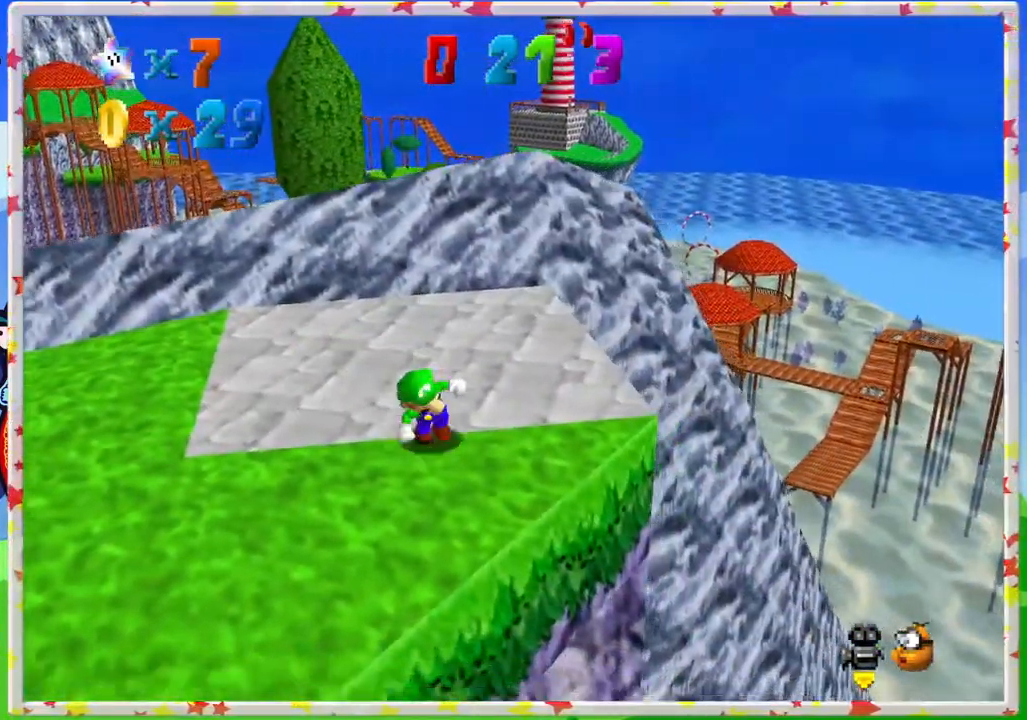
{"buttons": ["C_LEFT"], "left_stick": "left", "events": [[67, "left_stick", "down-left"], [450, "C_LEFT", "down"], [467, "left_stick", "left"]]}